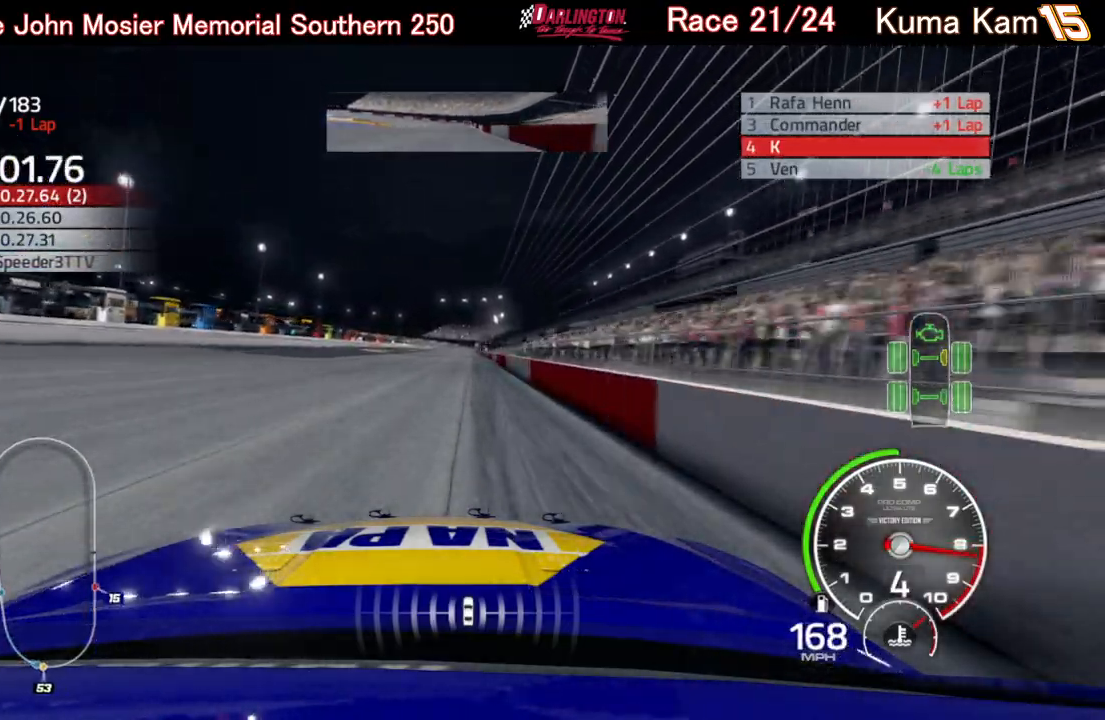
Gameplay with a controller (Xbox layout); each line is a JSON object with the inputs held at the frame after it. "events" lists button and stick changes between this image and that frame as [ms after this image, input, new state], when the widget could be followed in between.
{"buttons": ["R2"], "left_stick": "center", "right_stick": "center", "events": [[233, "left_stick", "right"], [350, "left_stick", "center"]]}
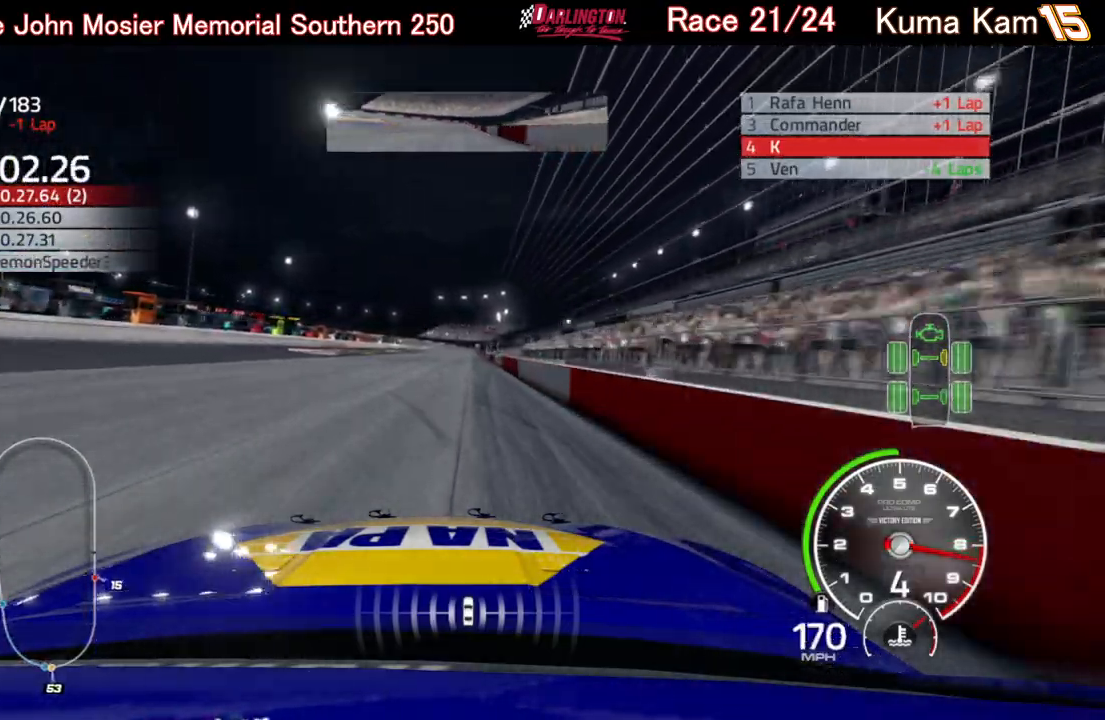
{"buttons": ["R2"], "left_stick": "center", "right_stick": "center", "events": [[50, "left_stick", "up-right"], [183, "left_stick", "center"], [350, "left_stick", "right"], [433, "left_stick", "center"]]}
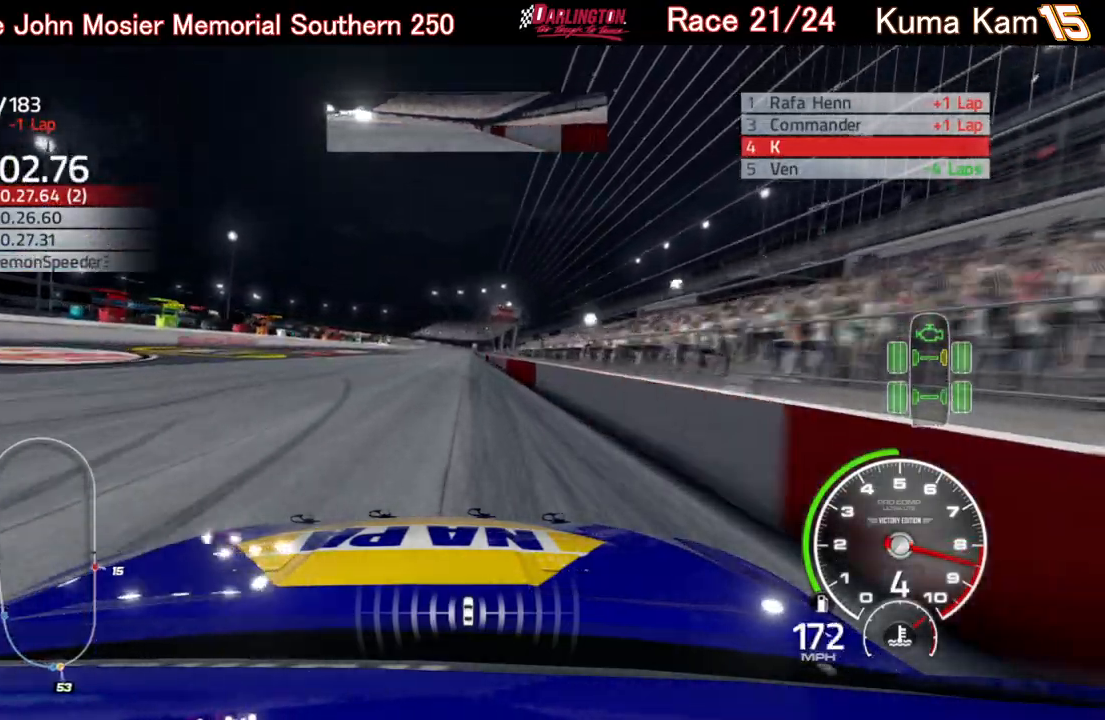
{"buttons": ["R2"], "left_stick": "up-right", "right_stick": "center", "events": [[117, "left_stick", "up-right"], [217, "left_stick", "center"], [450, "left_stick", "up-right"]]}
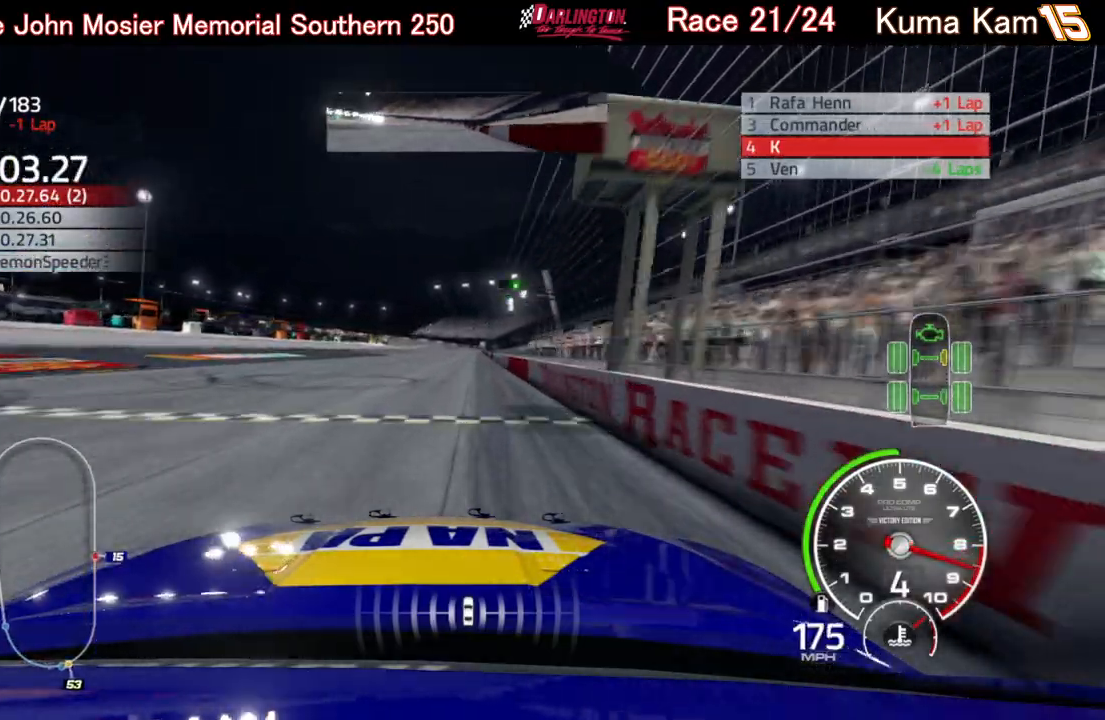
{"buttons": ["R2"], "left_stick": "center", "right_stick": "center", "events": [[100, "left_stick", "center"], [283, "left_stick", "up-right"], [400, "left_stick", "center"]]}
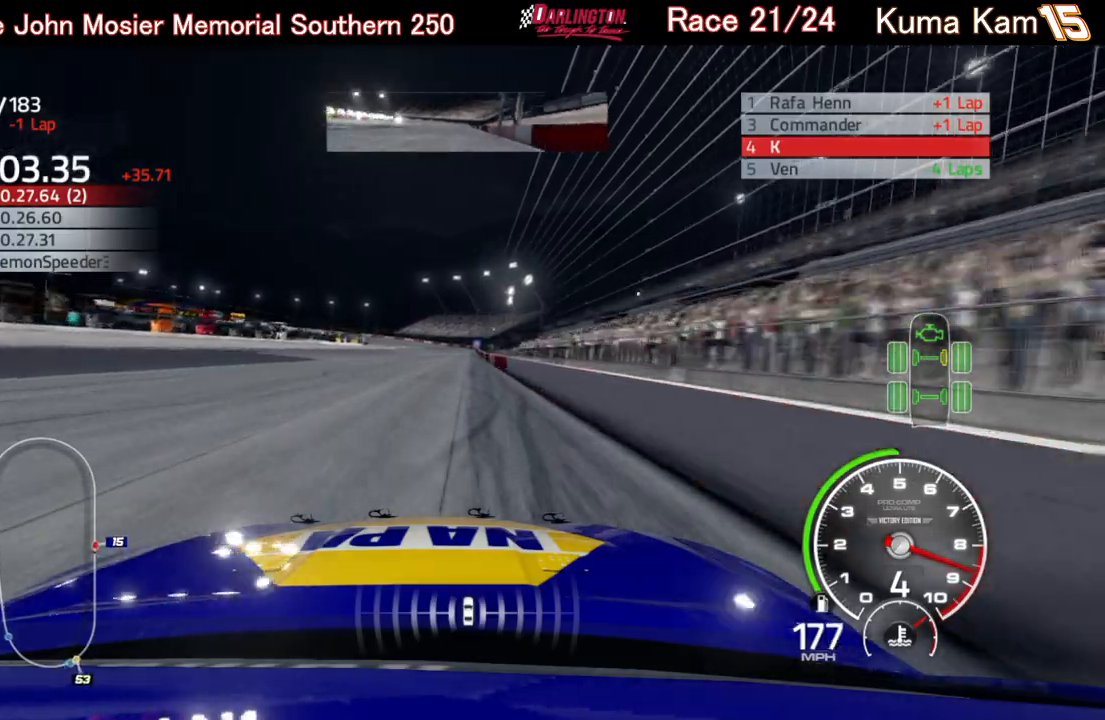
{"buttons": ["R2"], "left_stick": "center", "right_stick": "center", "events": [[67, "left_stick", "up-right"], [150, "left_stick", "center"], [333, "left_stick", "right"], [467, "left_stick", "center"]]}
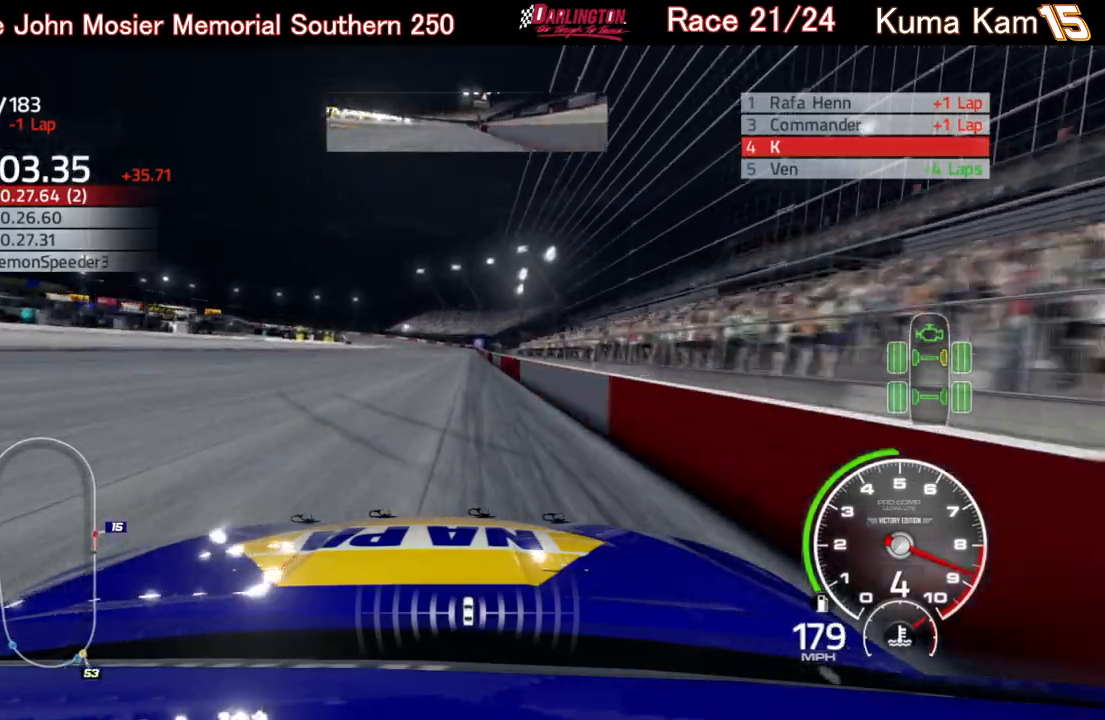
{"buttons": ["R2"], "left_stick": "center", "right_stick": "center", "events": [[267, "left_stick", "right"], [317, "left_stick", "center"]]}
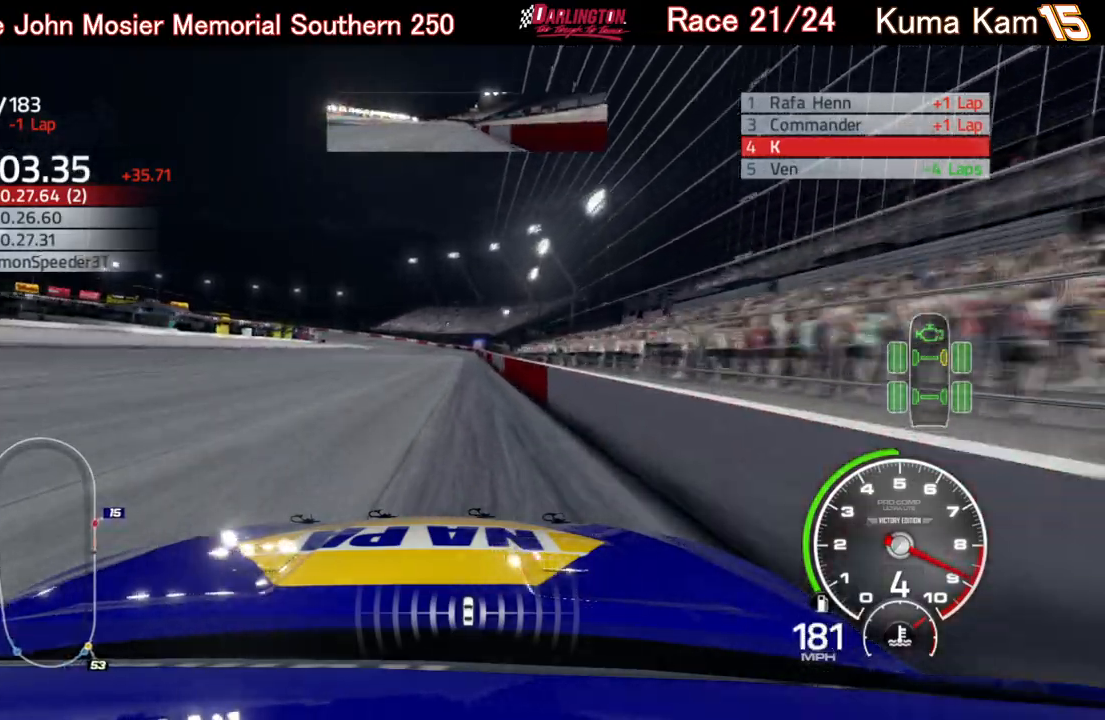
{"buttons": ["R2"], "left_stick": "left", "right_stick": "center", "events": [[83, "left_stick", "right"], [217, "left_stick", "center"], [500, "left_stick", "left"]]}
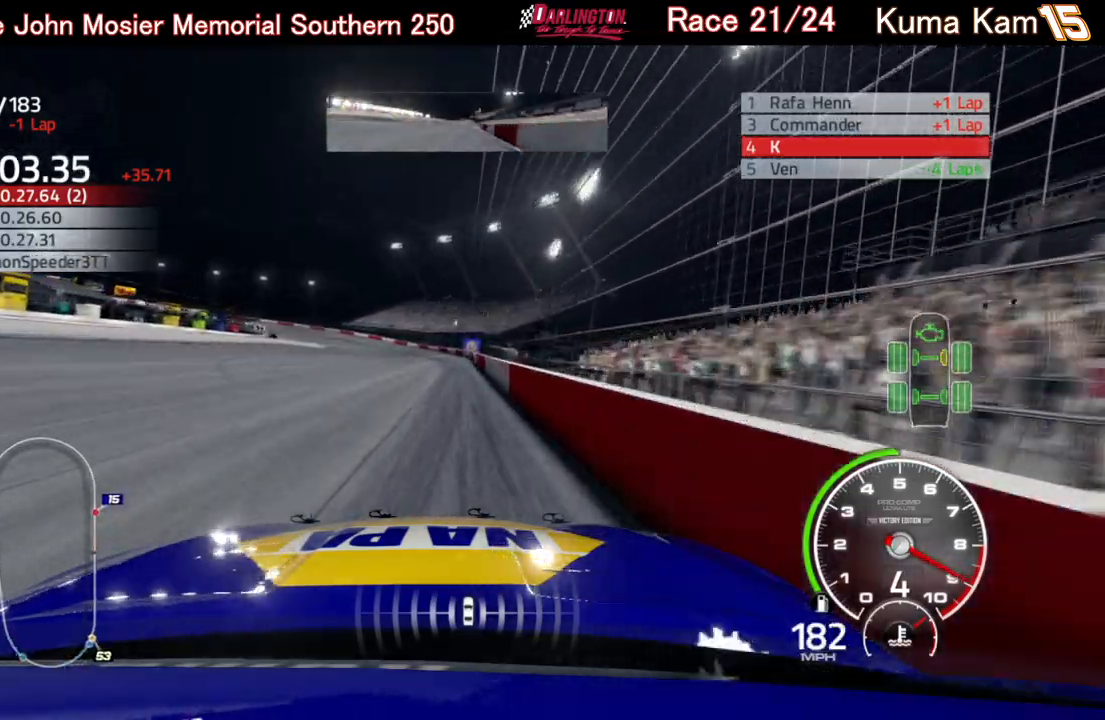
{"buttons": ["R2"], "left_stick": "left", "right_stick": "center", "events": [[133, "left_stick", "center"], [267, "left_stick", "left"]]}
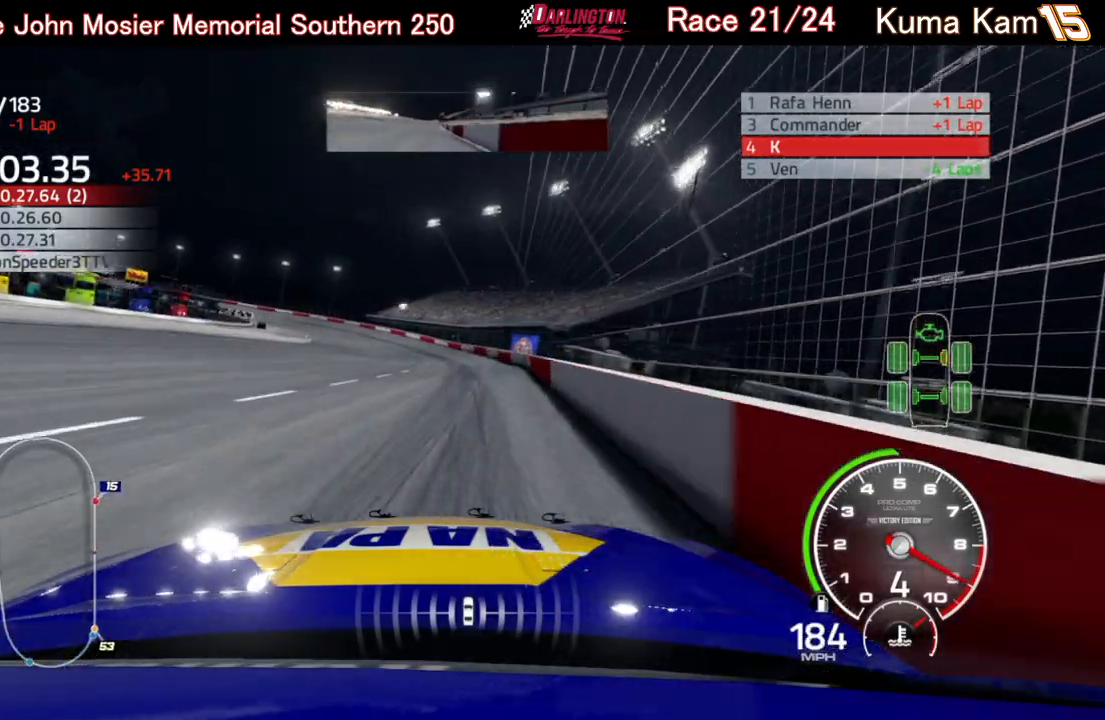
{"buttons": ["R2"], "left_stick": "left", "right_stick": "center", "events": []}
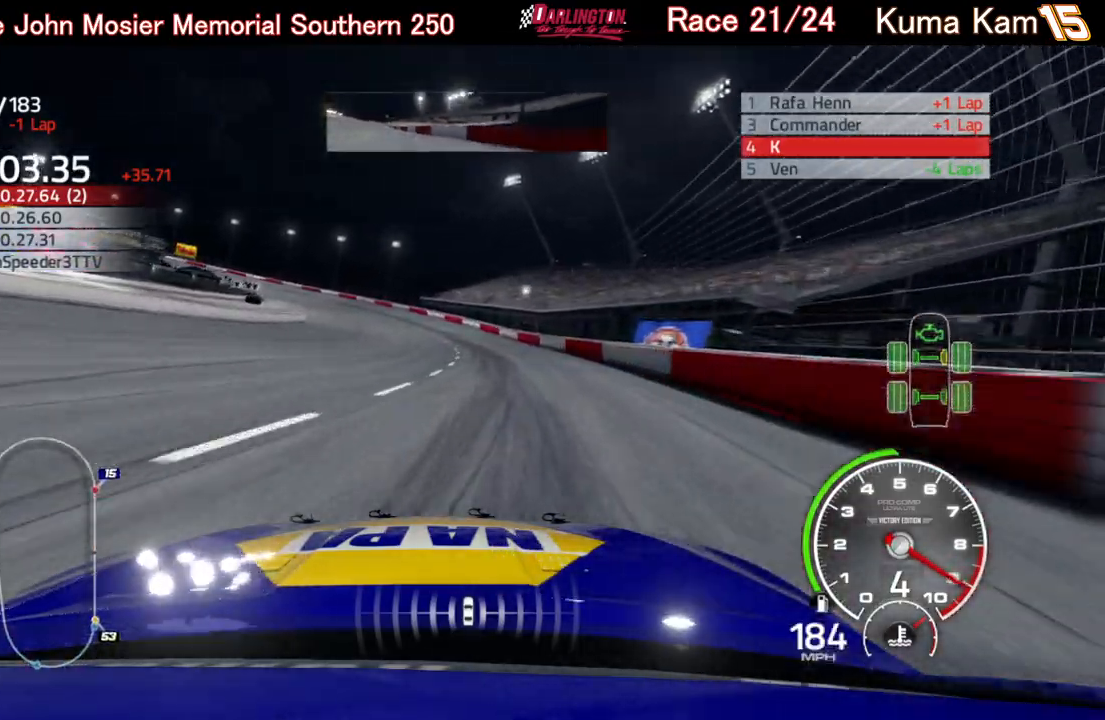
{"buttons": ["R2"], "left_stick": "left", "right_stick": "center", "events": [[83, "left_stick", "center"], [183, "left_stick", "left"]]}
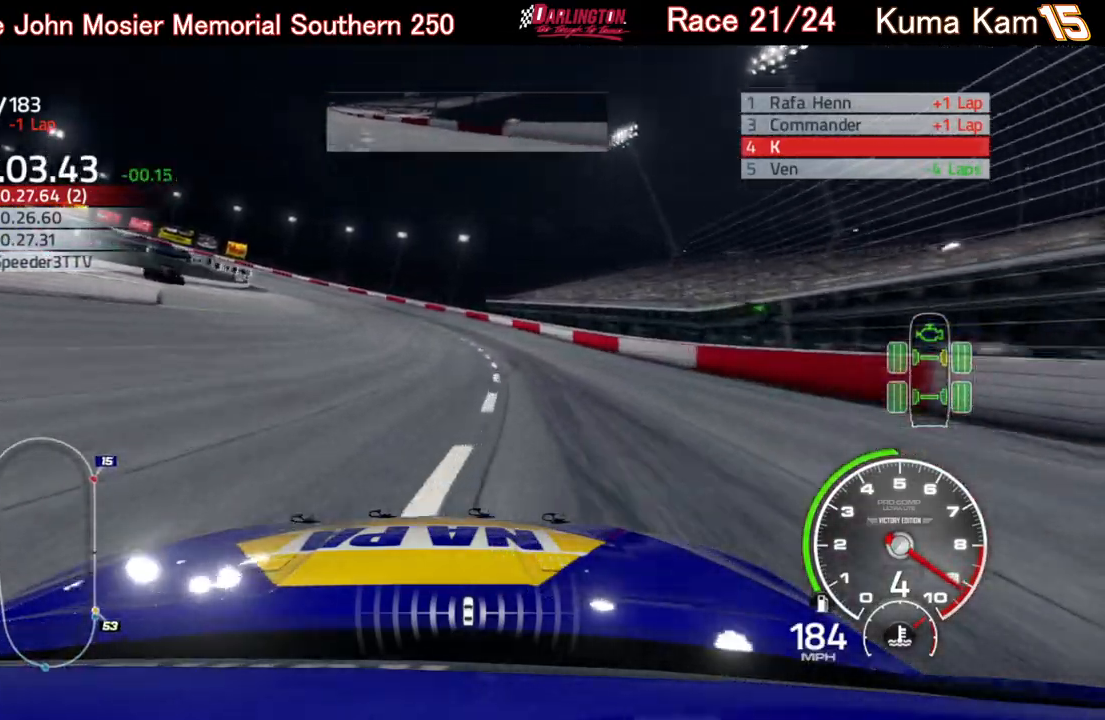
{"buttons": [], "left_stick": "left", "right_stick": "center", "events": [[467, "R2", "up"]]}
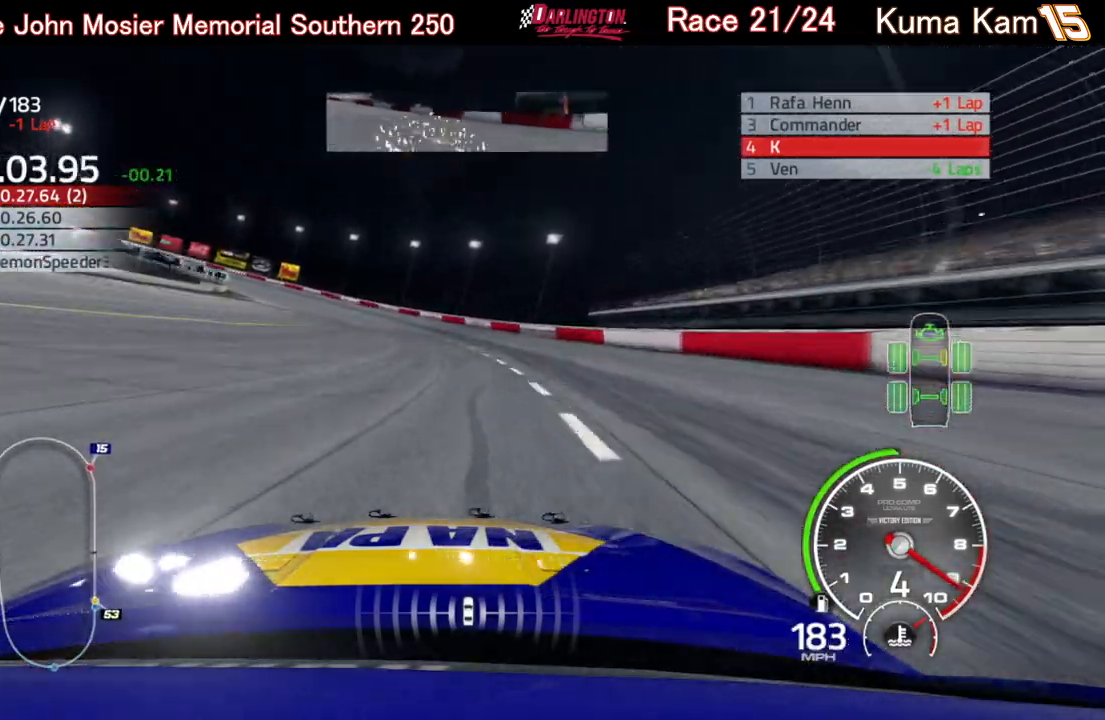
{"buttons": [], "left_stick": "left", "right_stick": "center", "events": []}
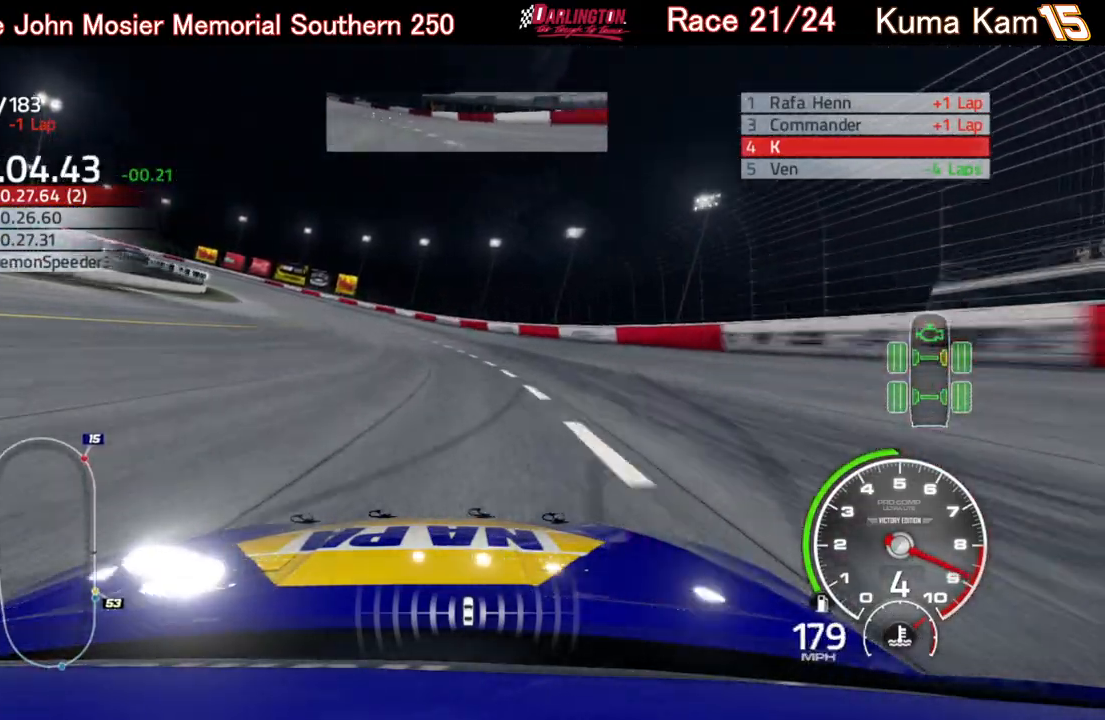
{"buttons": [], "left_stick": "left", "right_stick": "center", "events": []}
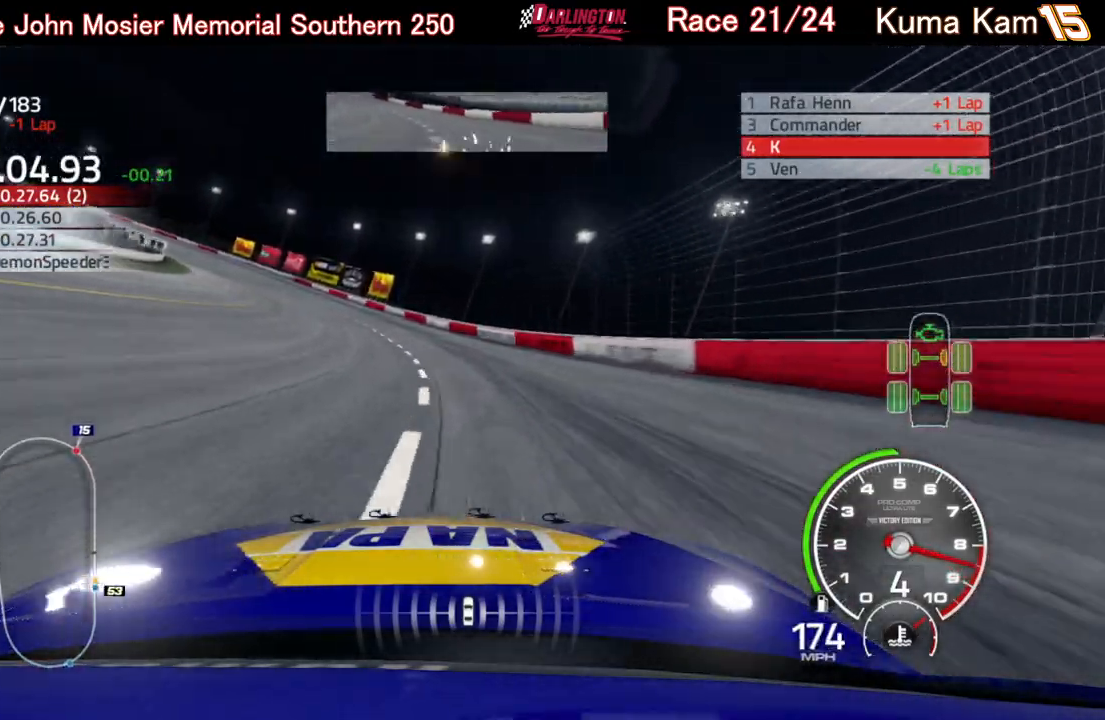
{"buttons": ["R2"], "left_stick": "left", "right_stick": "center", "events": [[367, "R2", "down"]]}
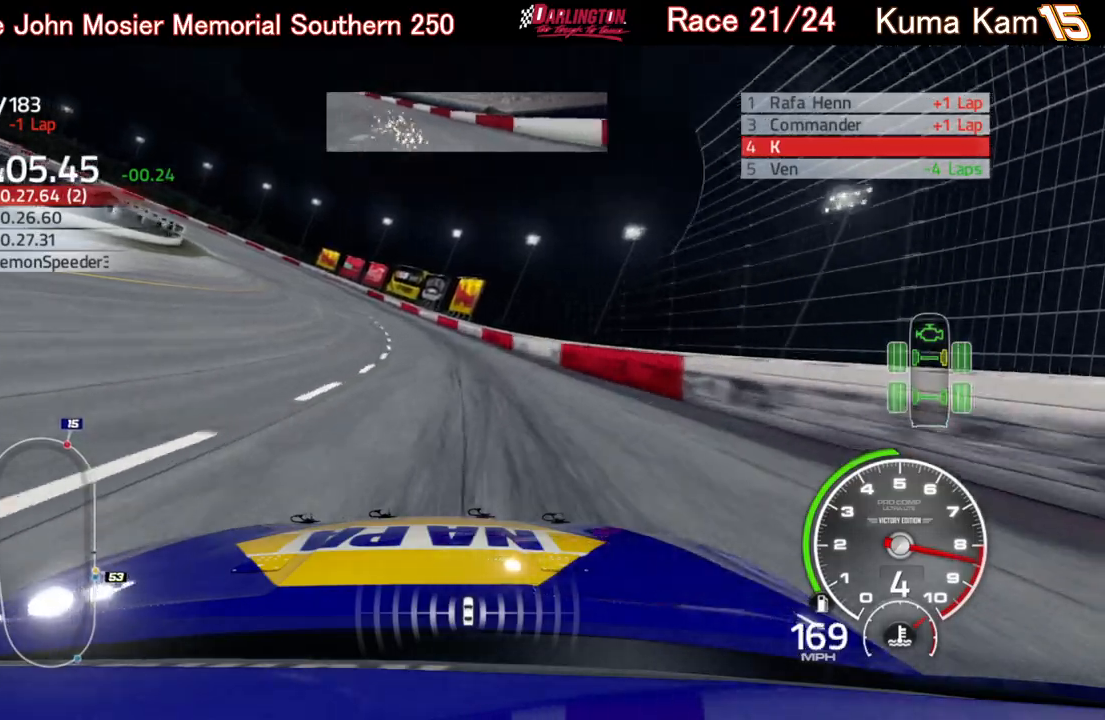
{"buttons": ["R2"], "left_stick": "left", "right_stick": "center", "events": []}
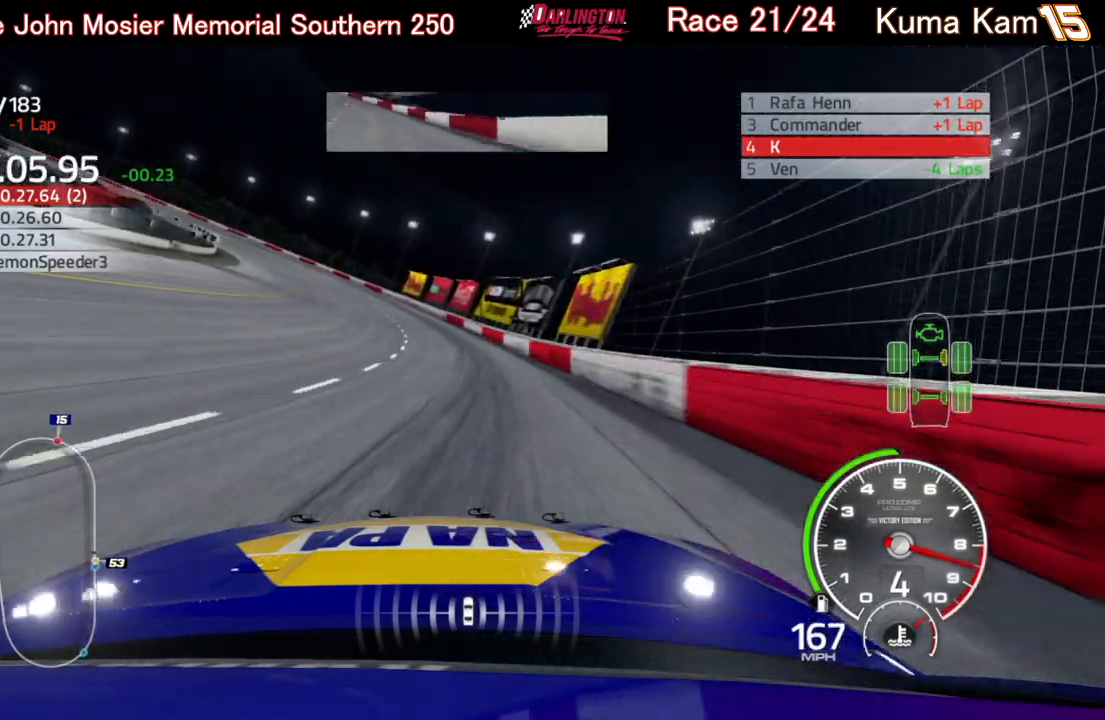
{"buttons": ["R2"], "left_stick": "left", "right_stick": "center", "events": [[250, "left_stick", "center"], [317, "left_stick", "left"]]}
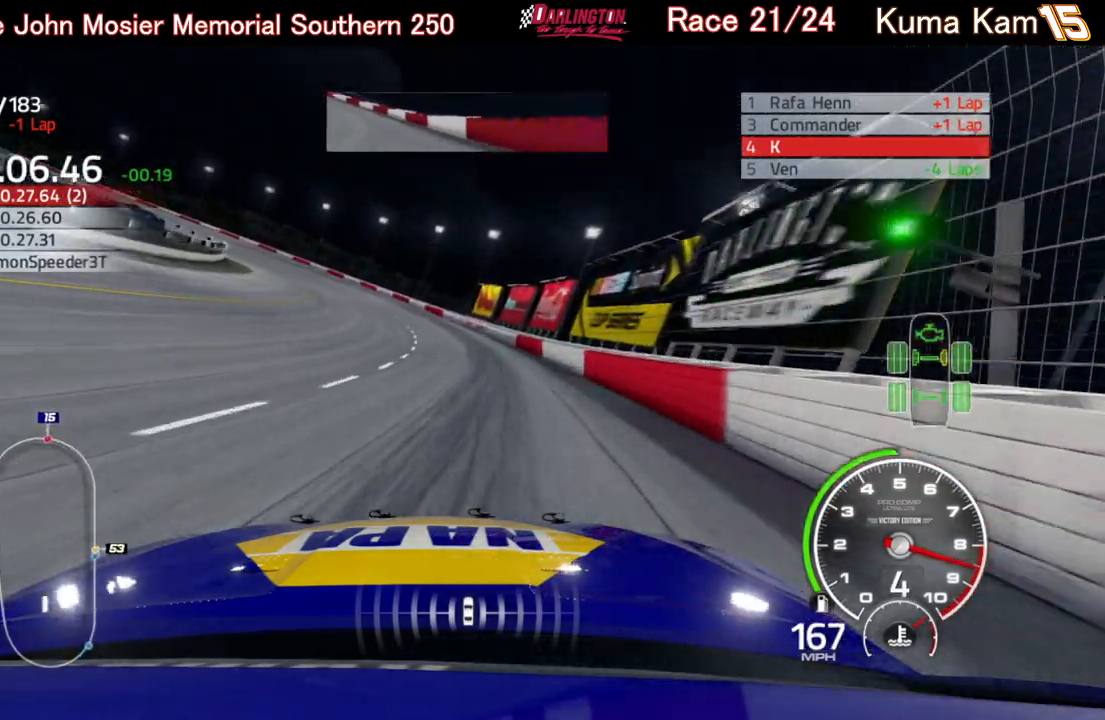
{"buttons": ["R2"], "left_stick": "left", "right_stick": "center", "events": []}
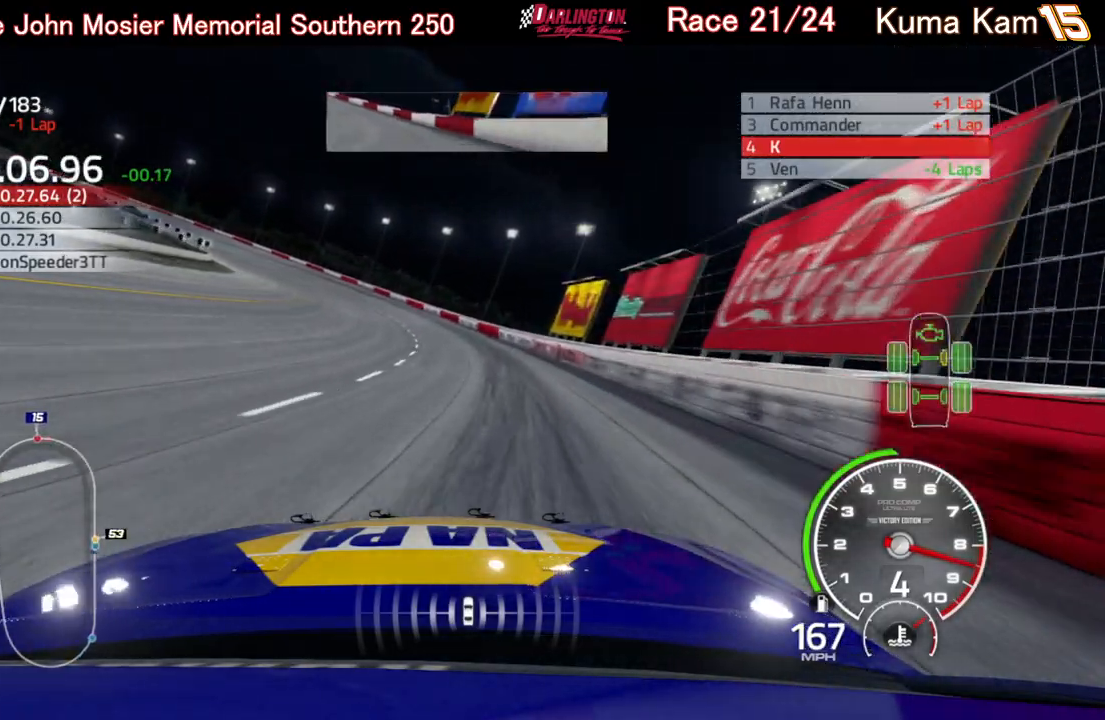
{"buttons": ["R2"], "left_stick": "left", "right_stick": "center", "events": []}
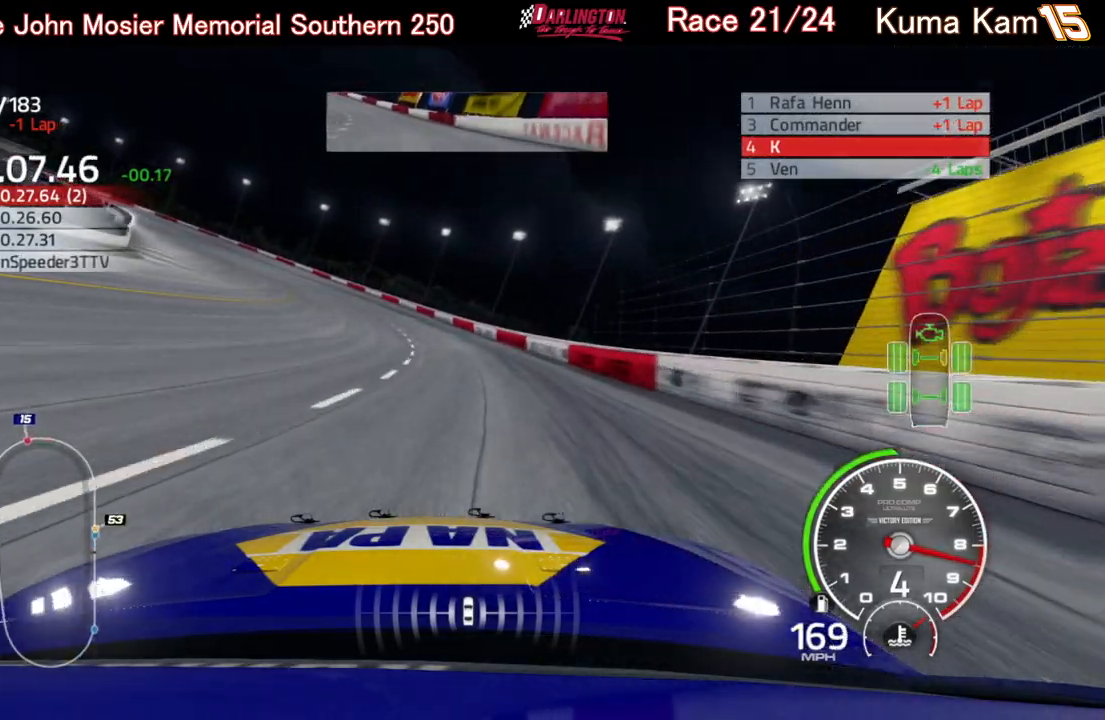
{"buttons": ["R2"], "left_stick": "left", "right_stick": "center", "events": [[250, "left_stick", "center"], [300, "left_stick", "left"]]}
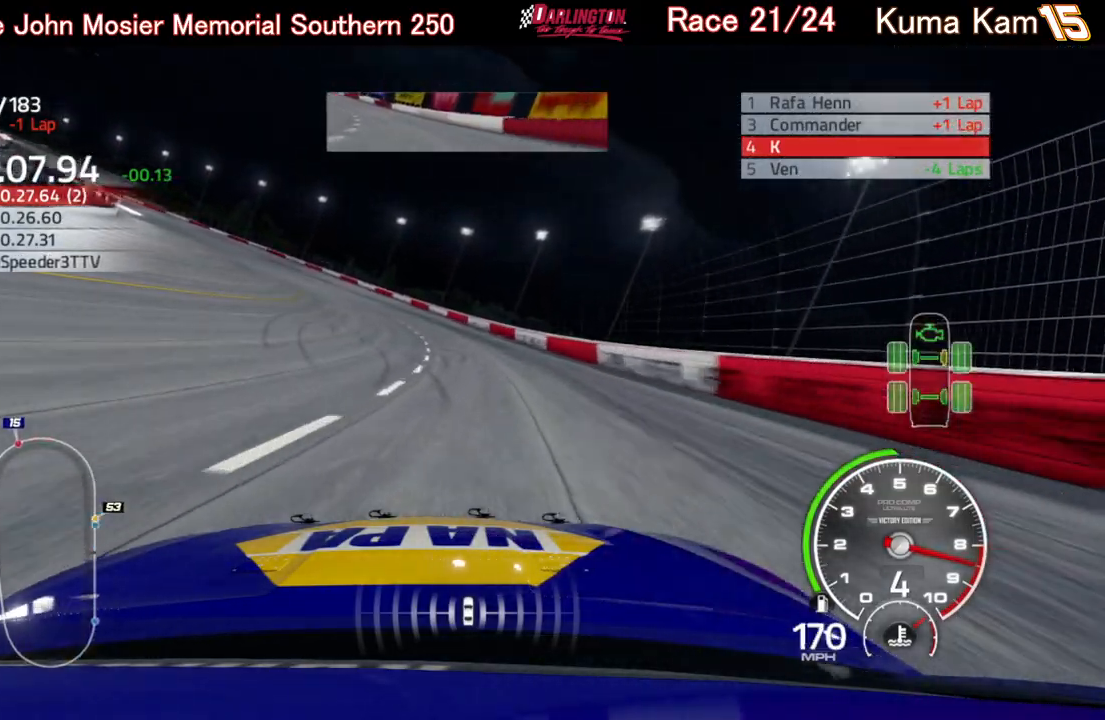
{"buttons": ["R2"], "left_stick": "left", "right_stick": "center", "events": [[200, "left_stick", "center"], [250, "left_stick", "left"], [400, "left_stick", "center"], [467, "left_stick", "left"]]}
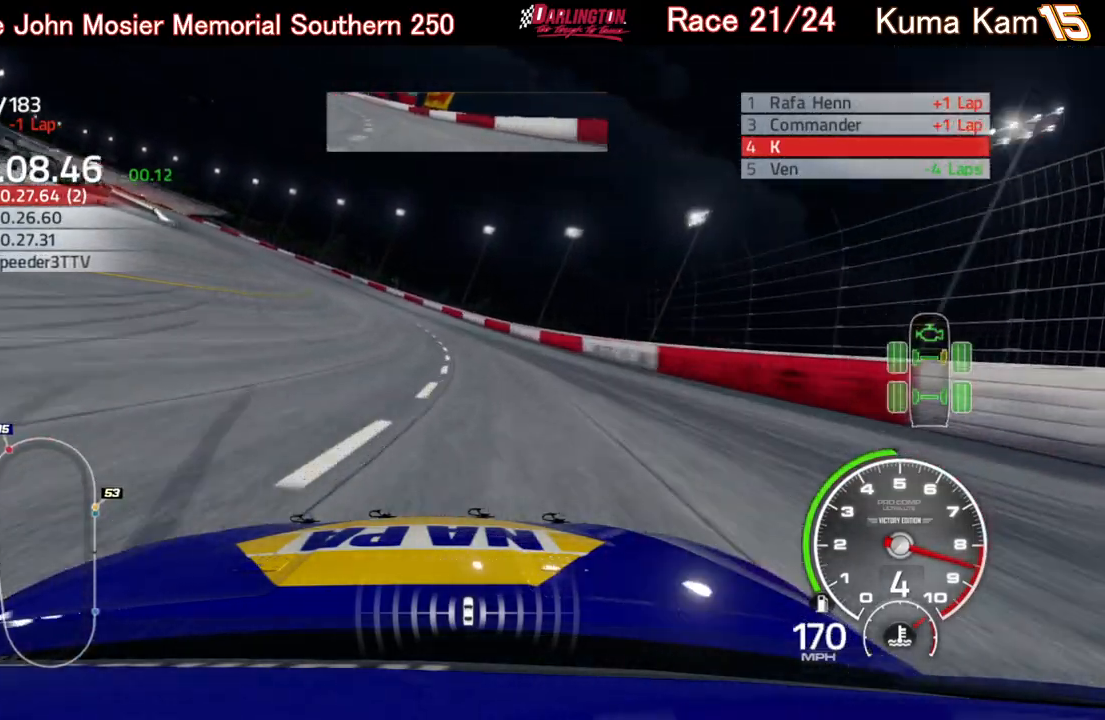
{"buttons": ["R2"], "left_stick": "left", "right_stick": "center", "events": []}
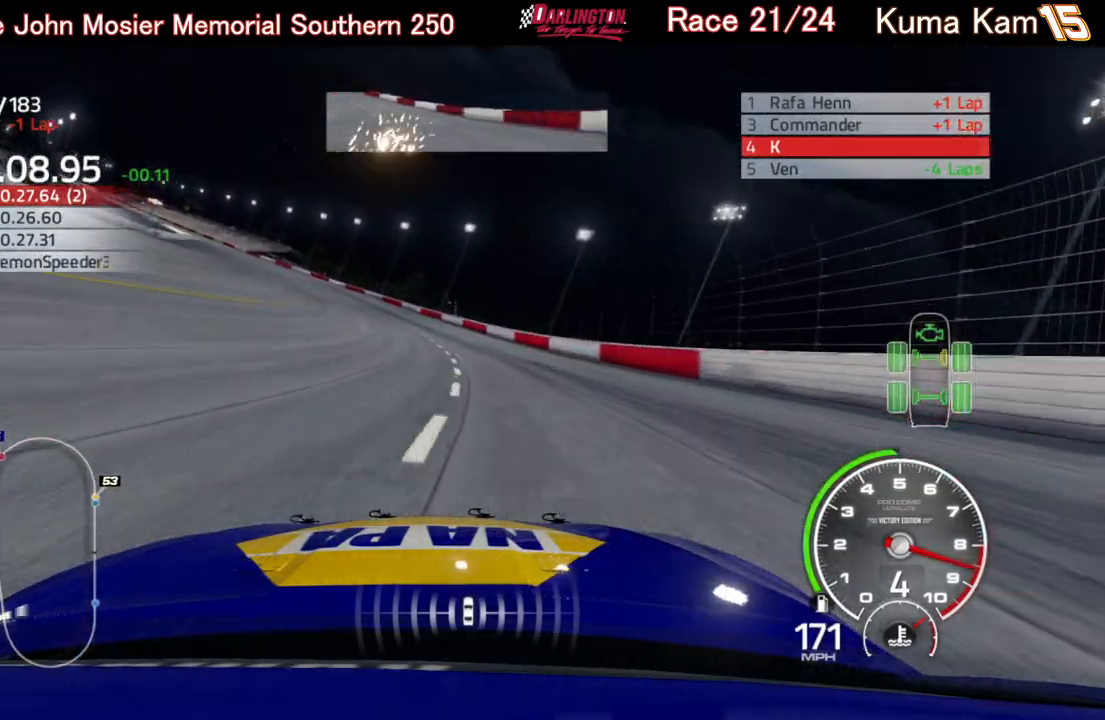
{"buttons": ["R2"], "left_stick": "left", "right_stick": "center", "events": []}
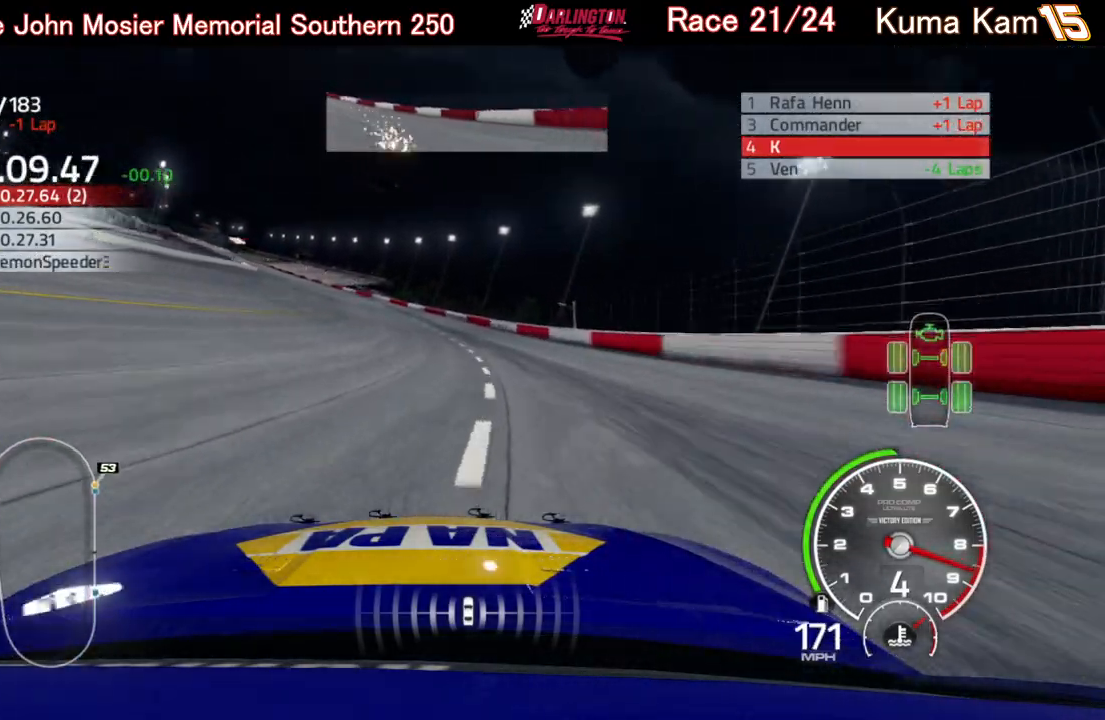
{"buttons": ["R2"], "left_stick": "left", "right_stick": "center", "events": [[367, "left_stick", "center"], [417, "left_stick", "left"]]}
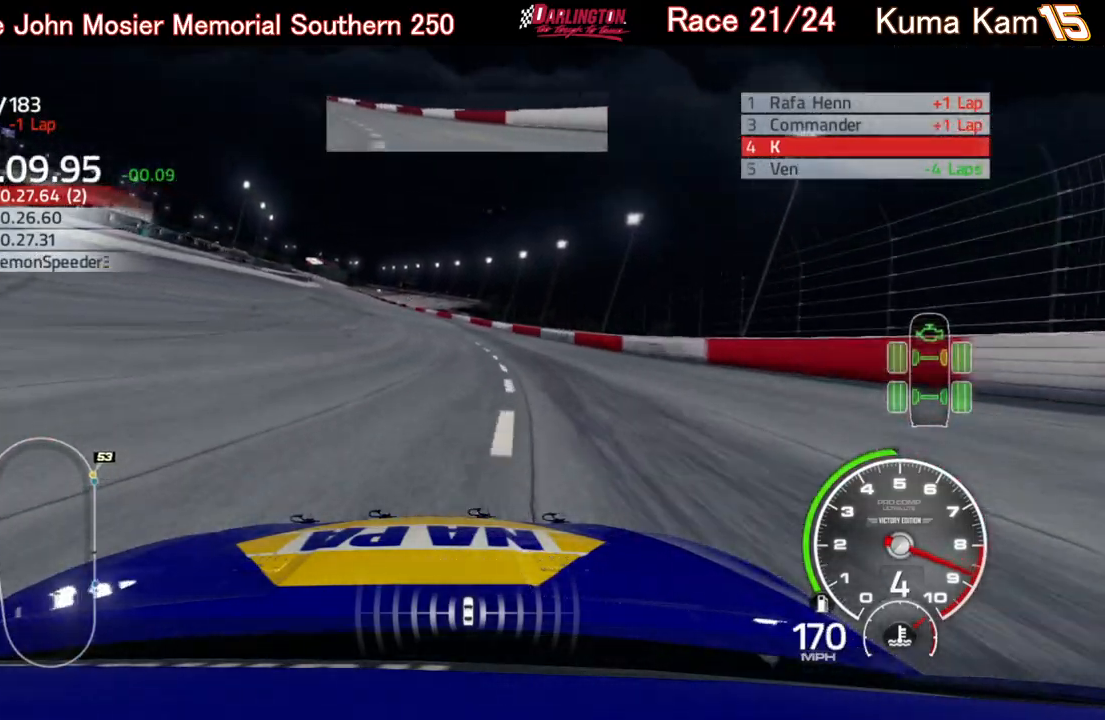
{"buttons": ["R2"], "left_stick": "center", "right_stick": "center", "events": [[100, "left_stick", "center"]]}
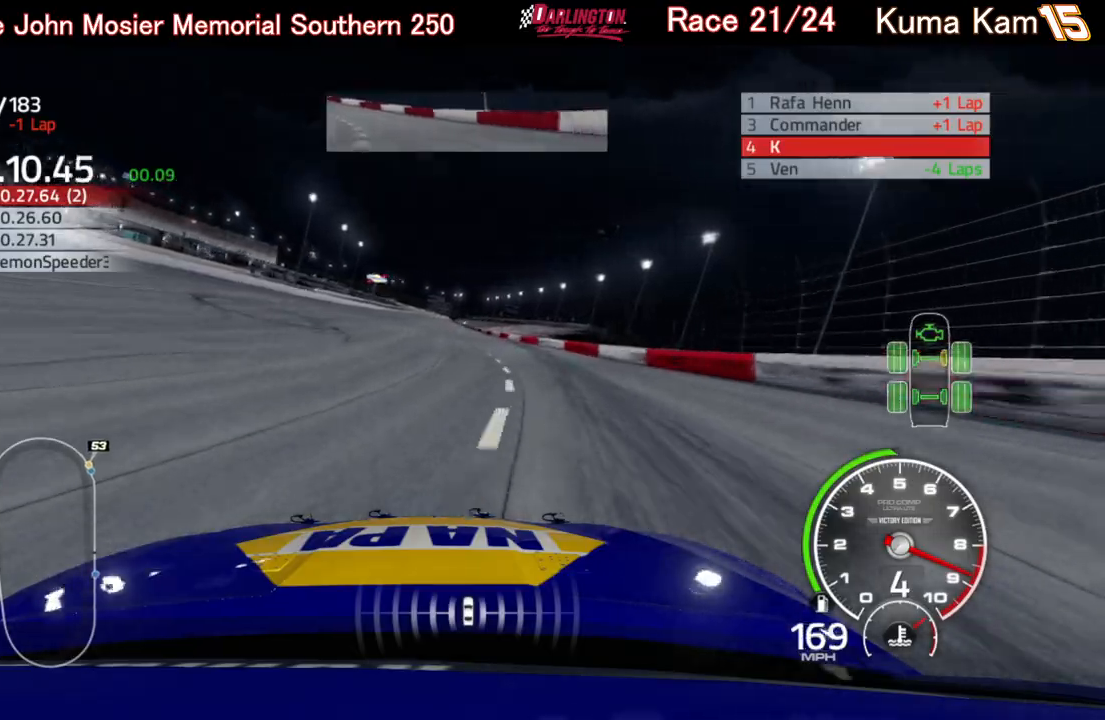
{"buttons": ["R2"], "left_stick": "center", "right_stick": "center", "events": [[133, "left_stick", "right"], [217, "left_stick", "center"], [383, "left_stick", "left"], [433, "left_stick", "center"]]}
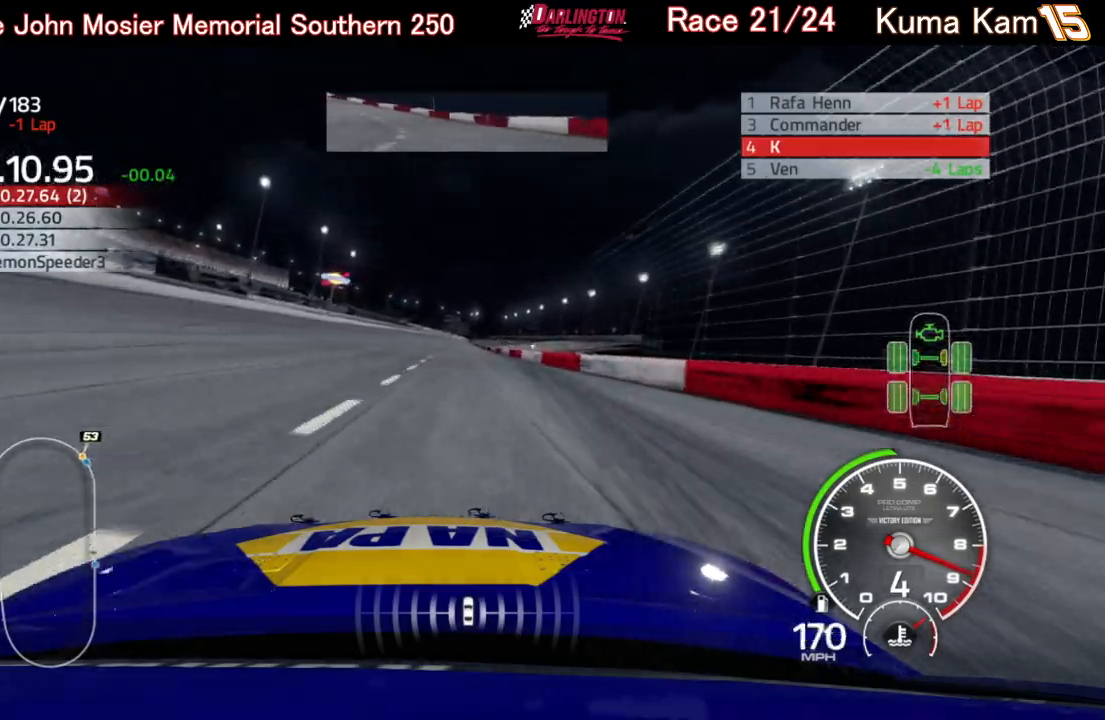
{"buttons": ["R2"], "left_stick": "up-right", "right_stick": "center", "events": [[217, "left_stick", "left"], [383, "left_stick", "center"], [500, "left_stick", "up-right"]]}
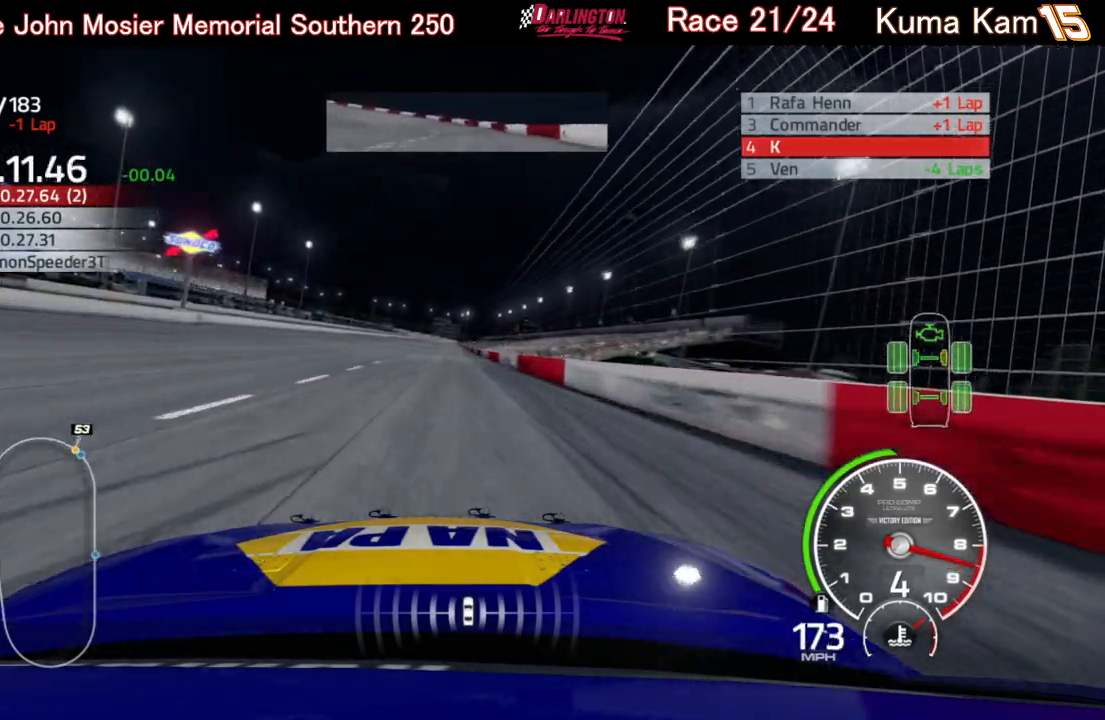
{"buttons": ["R2"], "left_stick": "up-right", "right_stick": "center", "events": [[133, "left_stick", "center"], [233, "left_stick", "left"], [333, "left_stick", "center"], [500, "left_stick", "up-right"]]}
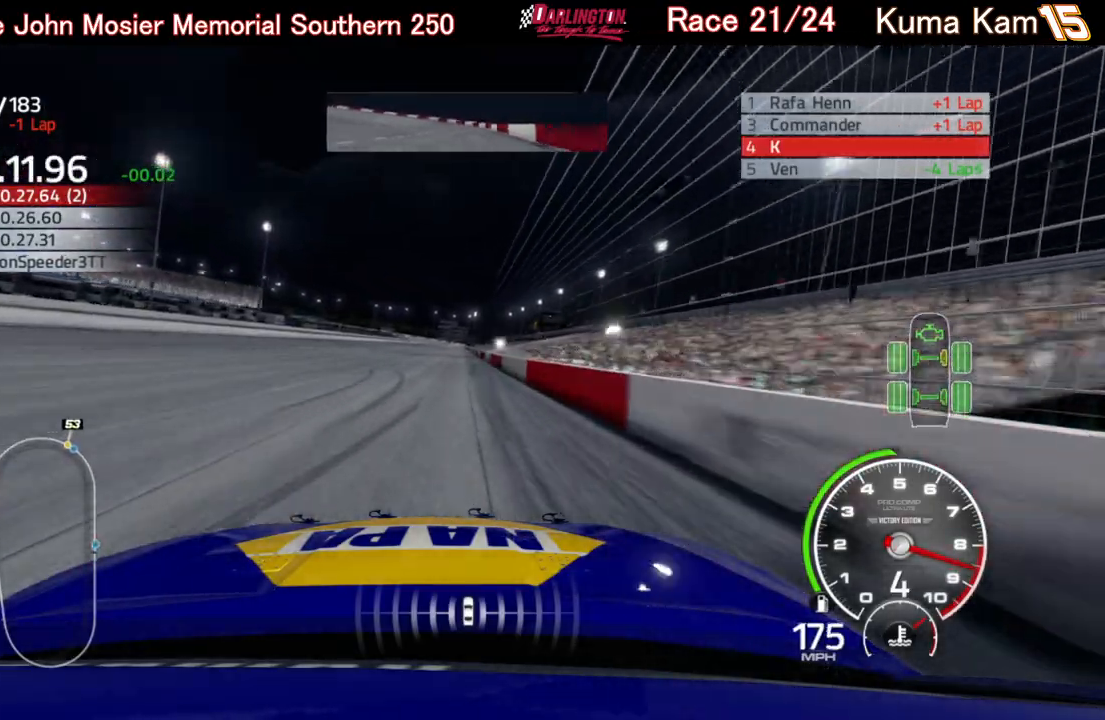
{"buttons": ["R2"], "left_stick": "left", "right_stick": "center", "events": [[117, "left_stick", "center"], [467, "left_stick", "left"]]}
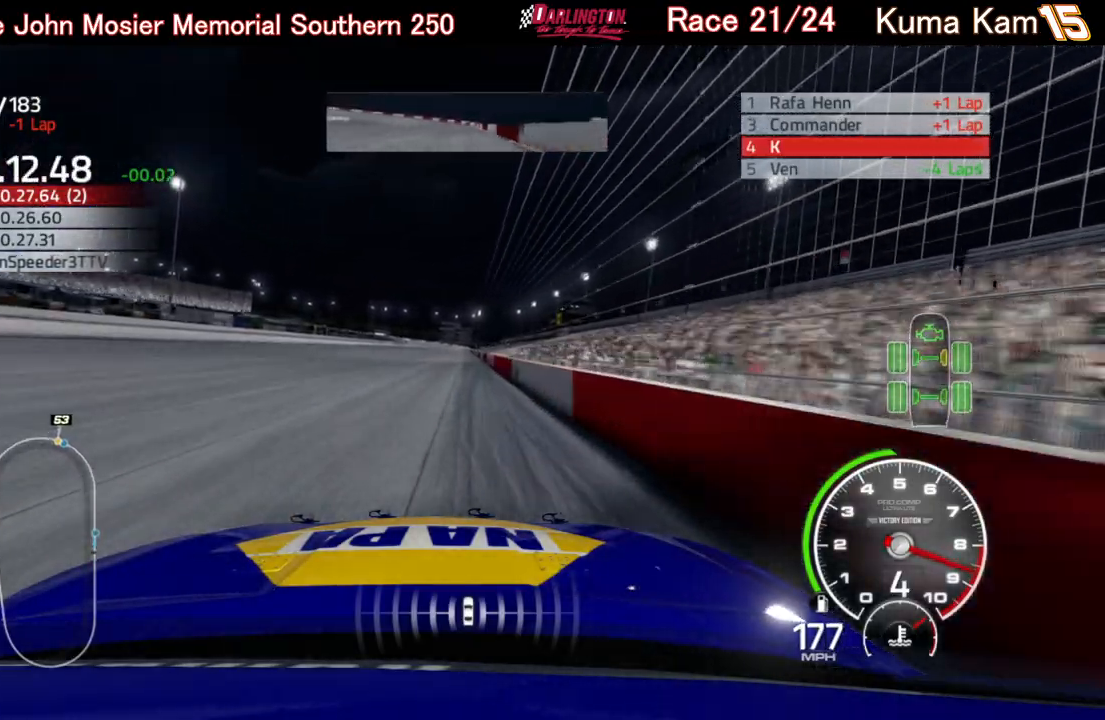
{"buttons": ["R2"], "left_stick": "center", "right_stick": "center", "events": [[67, "left_stick", "center"], [267, "left_stick", "up-right"], [383, "left_stick", "center"]]}
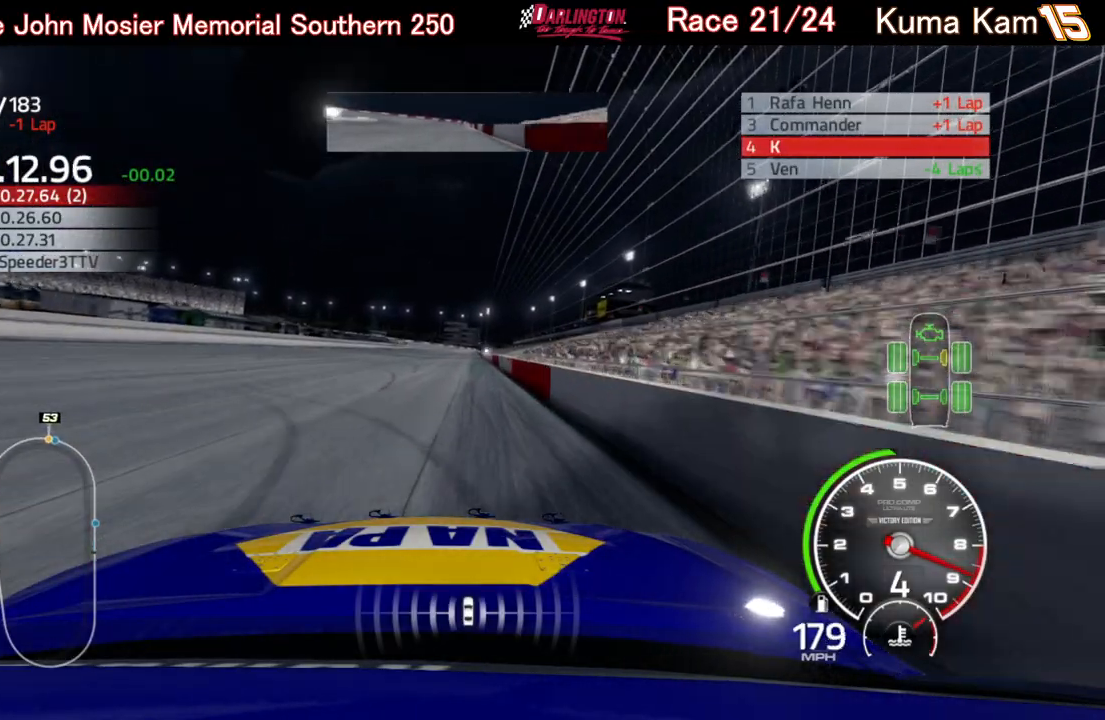
{"buttons": ["R2"], "left_stick": "center", "right_stick": "center", "events": [[133, "left_stick", "right"], [233, "left_stick", "center"]]}